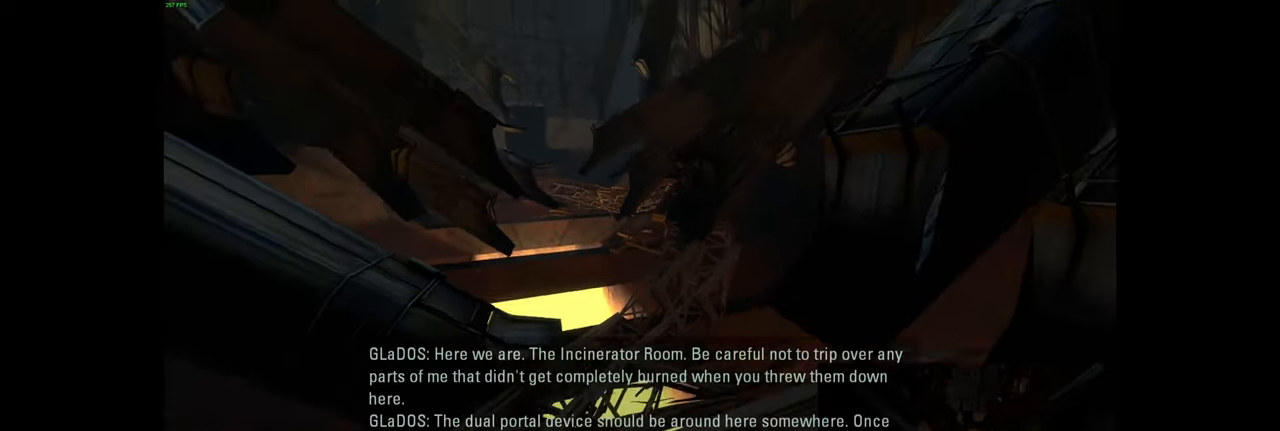
Gameplay with keyboard and mouse; each line is a JSON object with the keys and mouse buttons held at the frame after it. "events" lists presses ("down") and releases ("up") of "a", "ctrl", "d", "e", "f", "q", "r", "s", "shift", "space", "tab", "w", "mouse_left", "mouse_wheel", "mouse_right", "mouse_mb4" and "mouse_mb5" between this image and that frame as [ms after this image, input, new state], when the widget could be followed in between. "mouse_left", "mouse_wheel", "mouse_right", "mouse_mb4", "mouse_mb5" = the "left", "wheel", "right", "mb4", "mb5" buttons of the "mouse" list. No other keys are recorded. "wheel" means that the mouse wheel is clicked or scrolled. Mouse movement is not recorded.
{"keys": [], "mouse": [], "events": []}
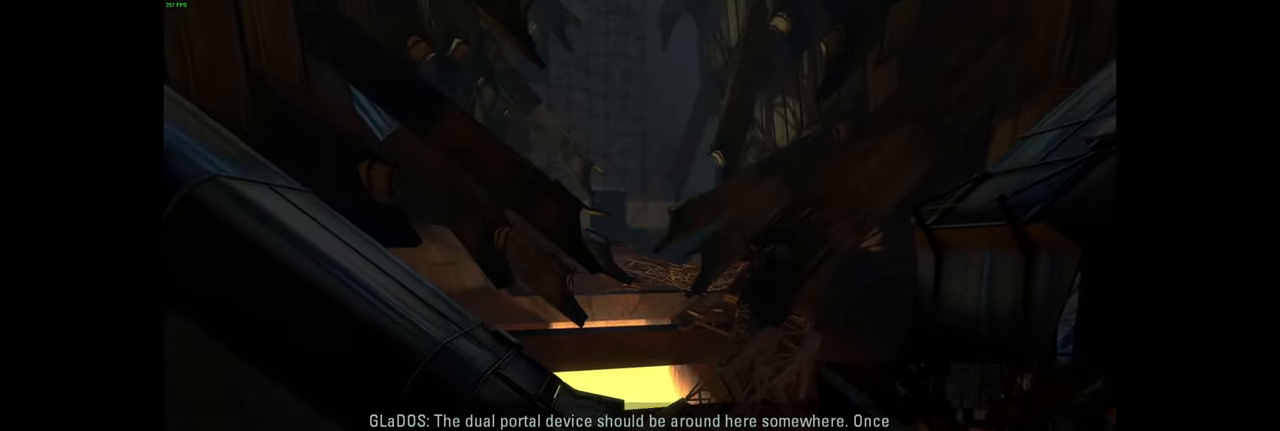
{"keys": [], "mouse": [], "events": []}
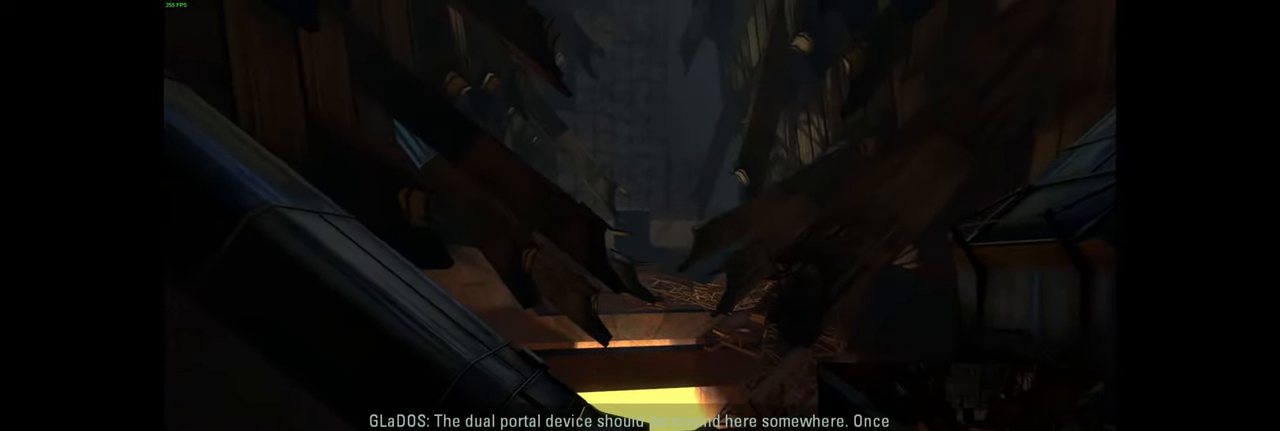
{"keys": [], "mouse": [], "events": []}
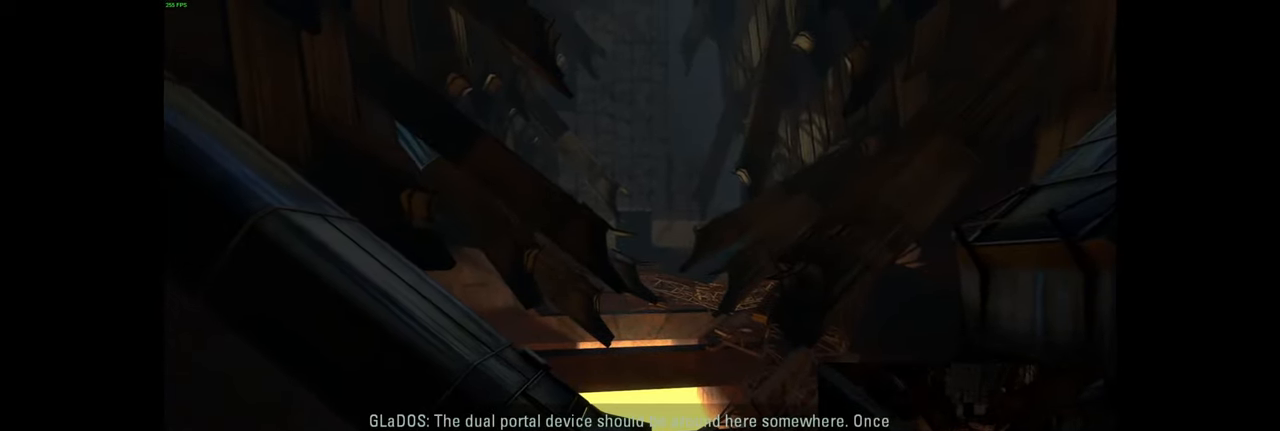
{"keys": [], "mouse": [], "events": []}
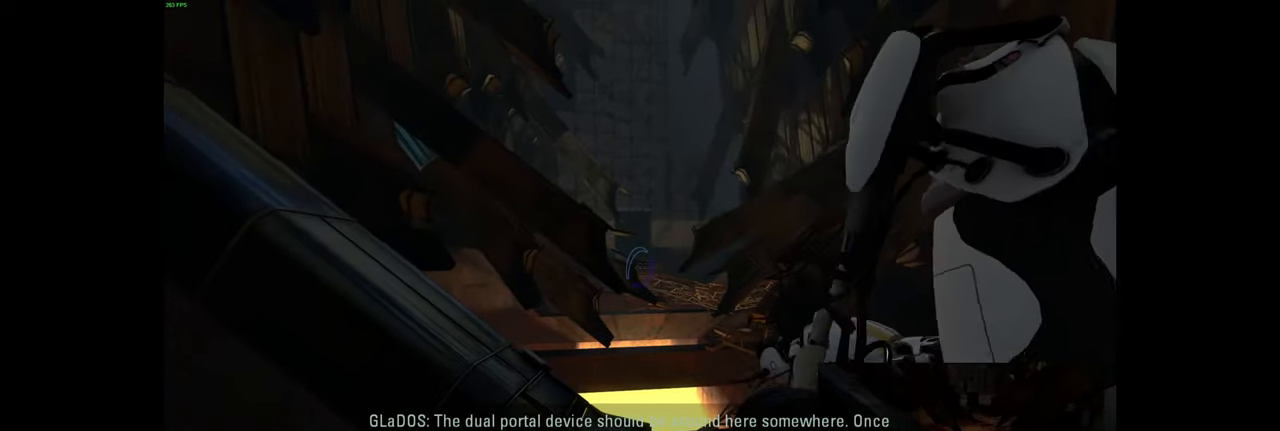
{"keys": [], "mouse": [], "events": []}
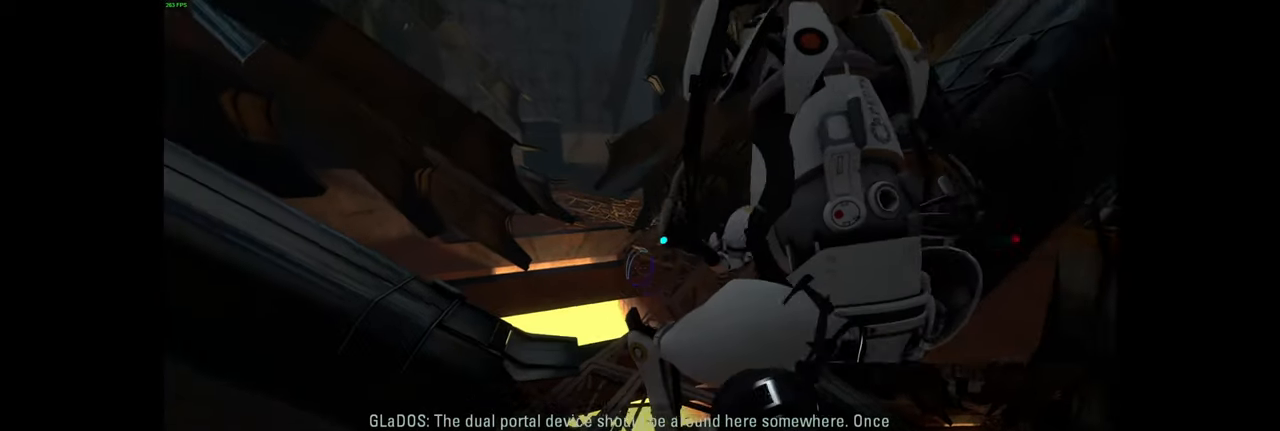
{"keys": ["s"], "mouse": [], "events": [[367, "s", "down"]]}
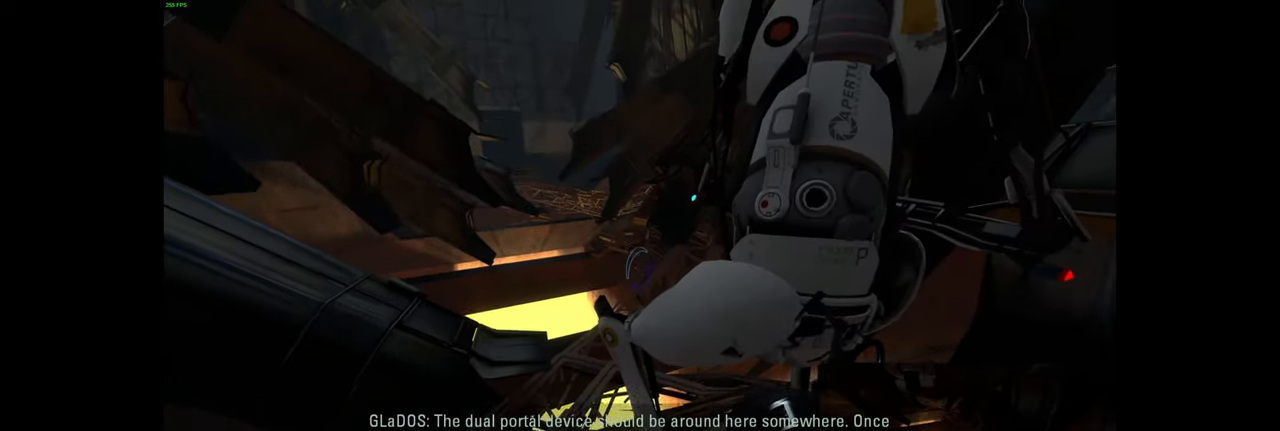
{"keys": [], "mouse": [], "events": [[17, "s", "up"]]}
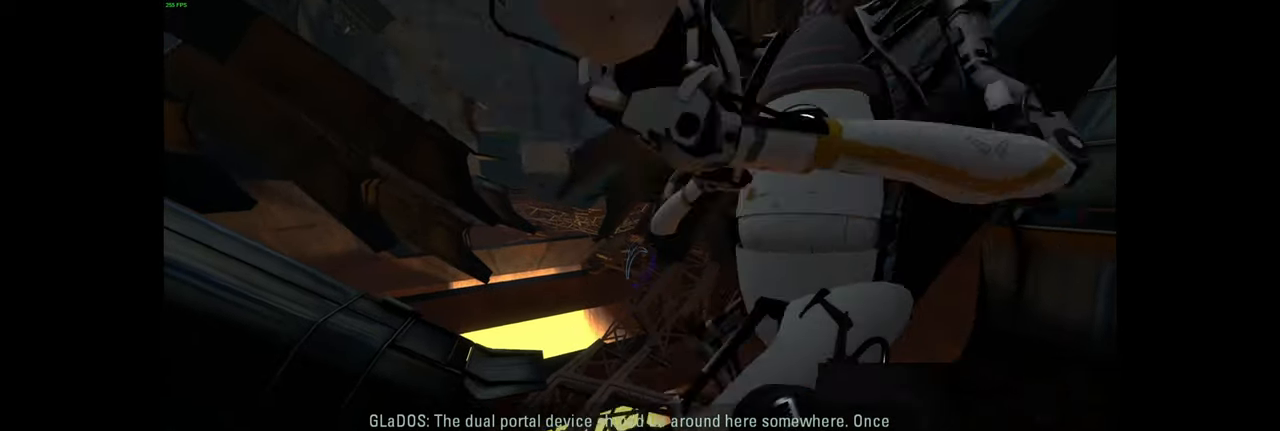
{"keys": [], "mouse": [], "events": []}
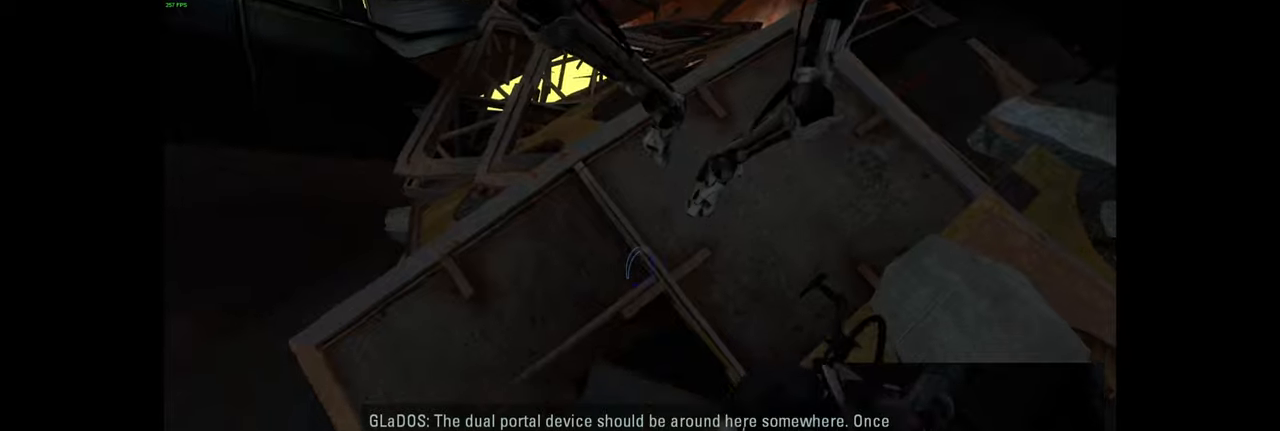
{"keys": [], "mouse": [], "events": [[100, "mouse_left", "down"], [150, "mouse_left", "up"]]}
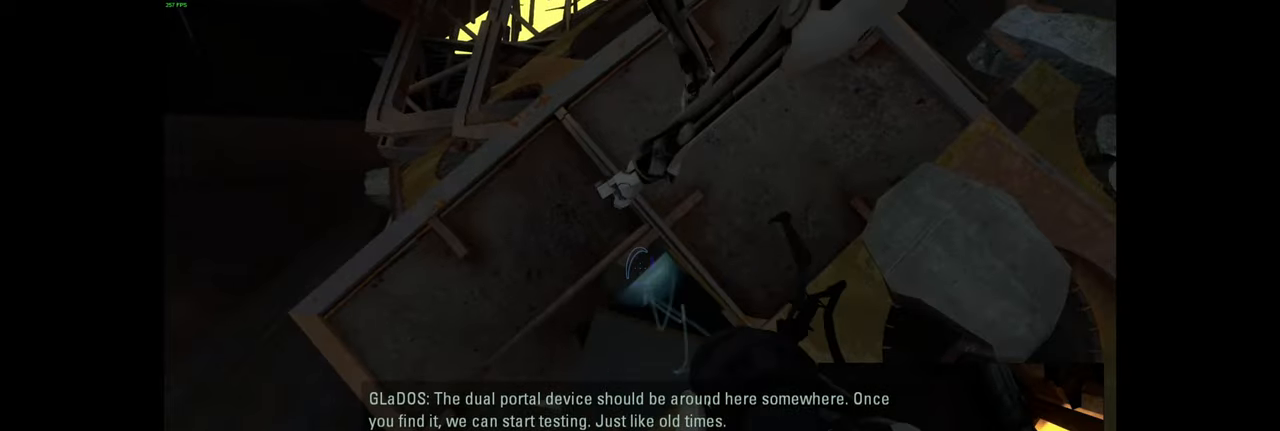
{"keys": [], "mouse": ["left"], "events": [[250, "mouse_left", "down"], [350, "mouse_left", "up"], [450, "mouse_left", "down"]]}
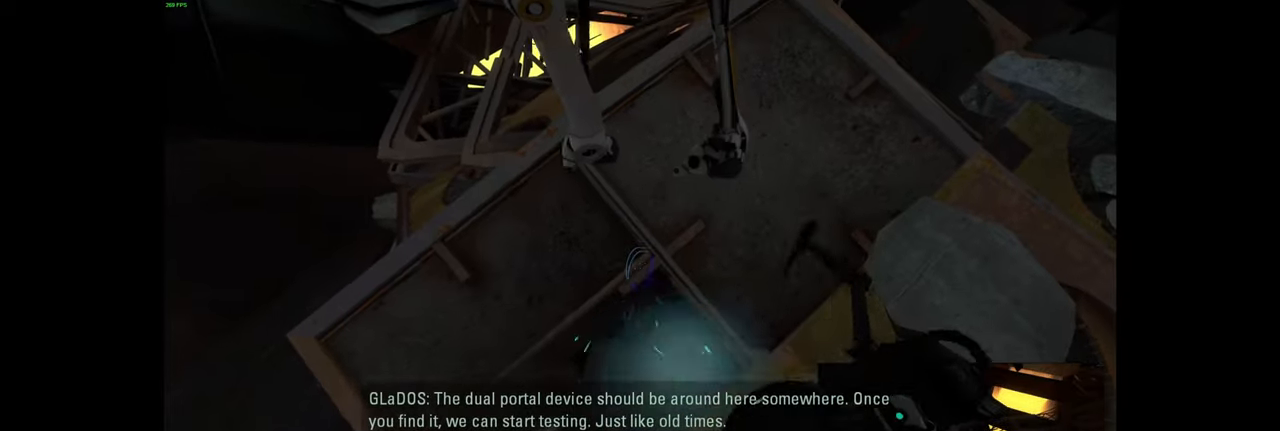
{"keys": [], "mouse": [], "events": [[67, "mouse_left", "up"]]}
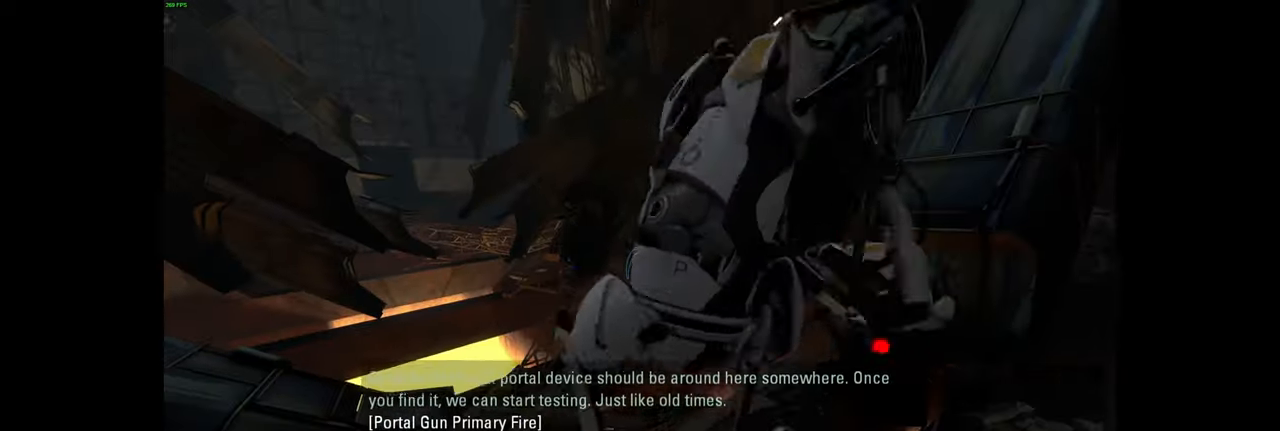
{"keys": [], "mouse": ["left"], "events": [[34, "mouse_left", "down"], [117, "mouse_left", "up"], [234, "mouse_left", "down"], [350, "mouse_left", "up"], [484, "mouse_left", "down"]]}
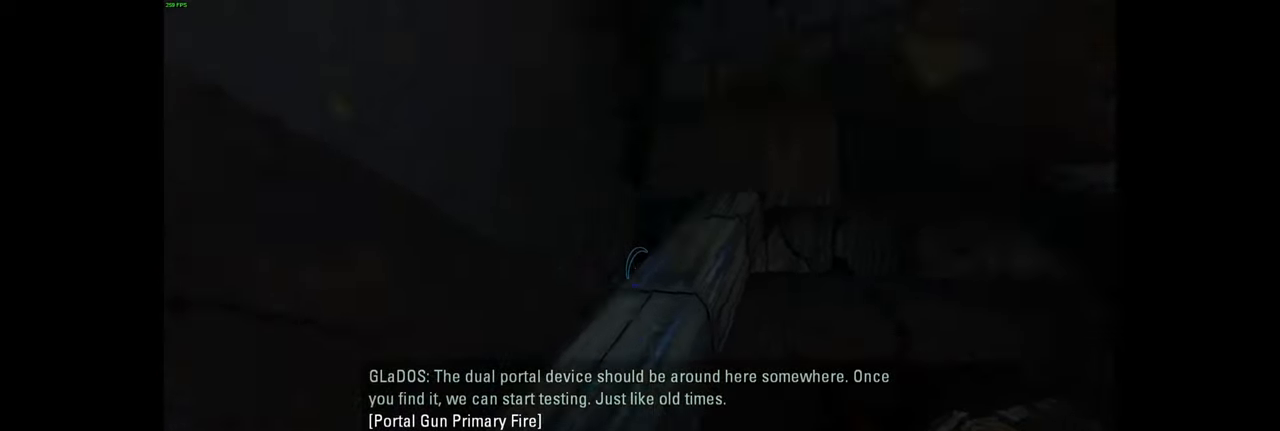
{"keys": [], "mouse": ["left"], "events": [[84, "mouse_left", "up"], [200, "mouse_left", "down"], [317, "mouse_left", "up"], [417, "mouse_left", "down"]]}
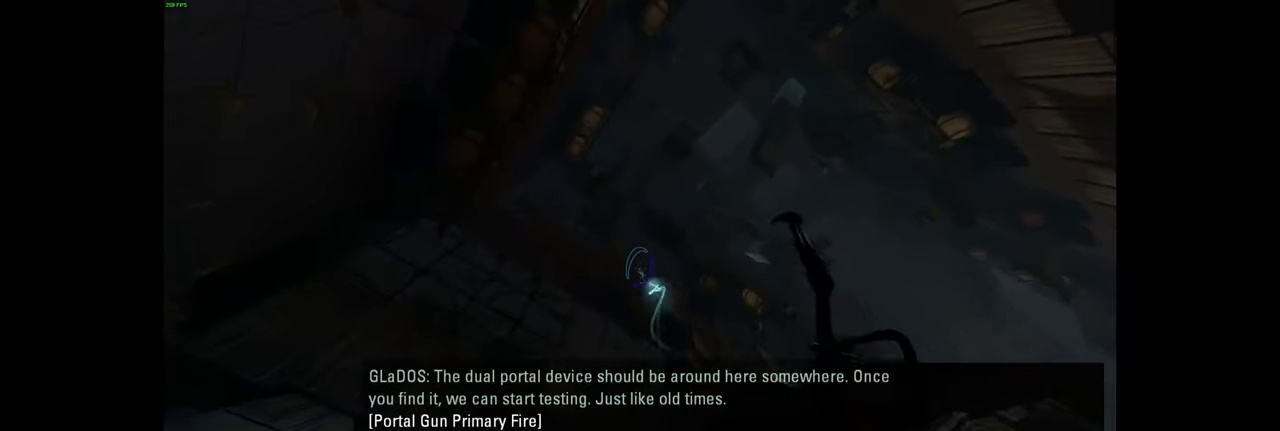
{"keys": [], "mouse": [], "events": [[50, "mouse_left", "up"], [134, "mouse_left", "down"], [250, "mouse_left", "up"]]}
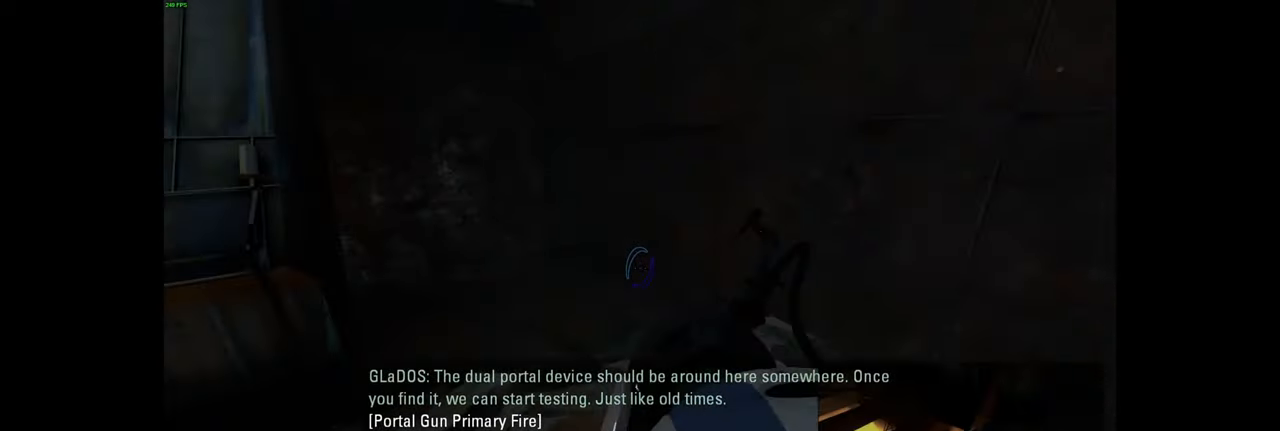
{"keys": [], "mouse": ["left"], "events": [[434, "mouse_left", "down"]]}
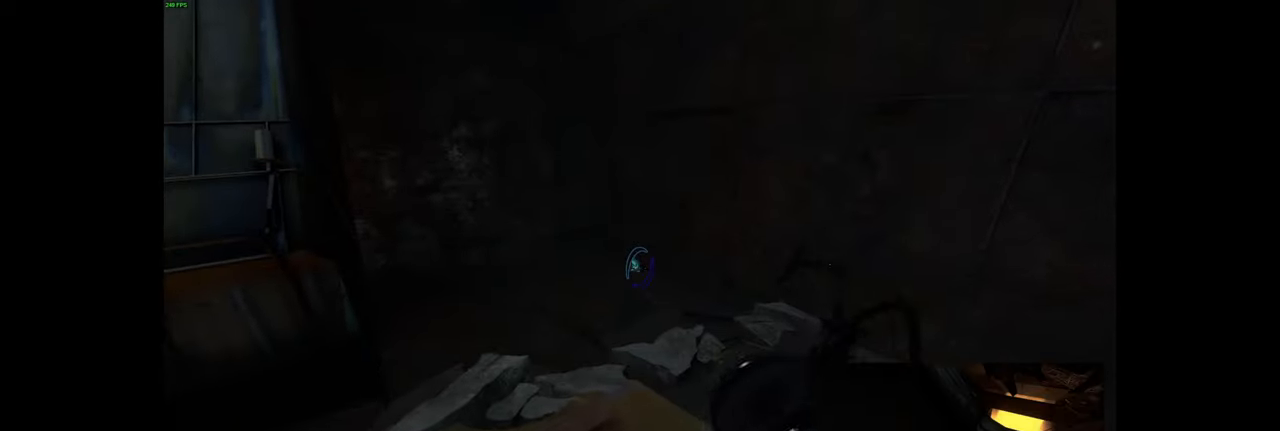
{"keys": [], "mouse": [], "events": [[50, "mouse_left", "up"], [150, "mouse_left", "down"], [267, "mouse_left", "up"]]}
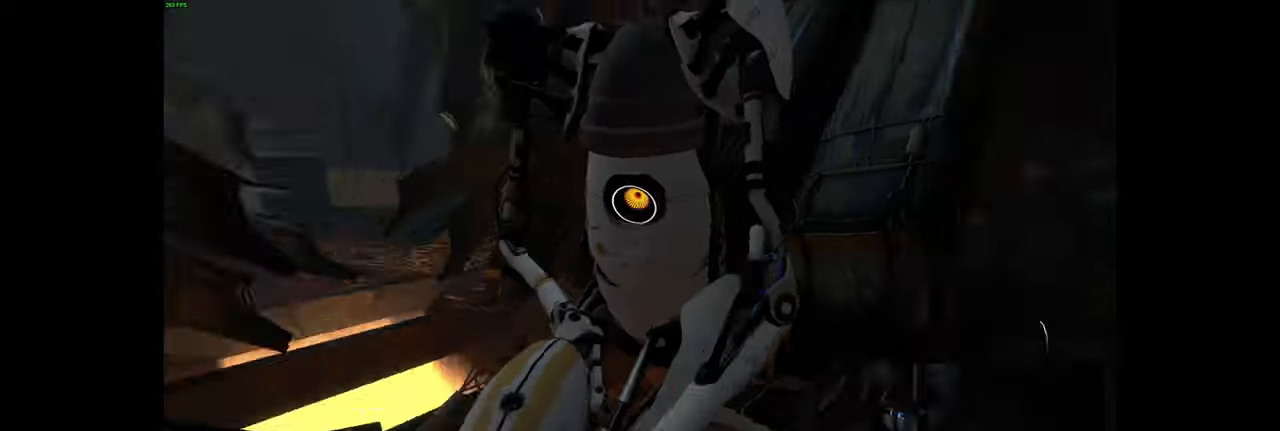
{"keys": [], "mouse": [], "events": []}
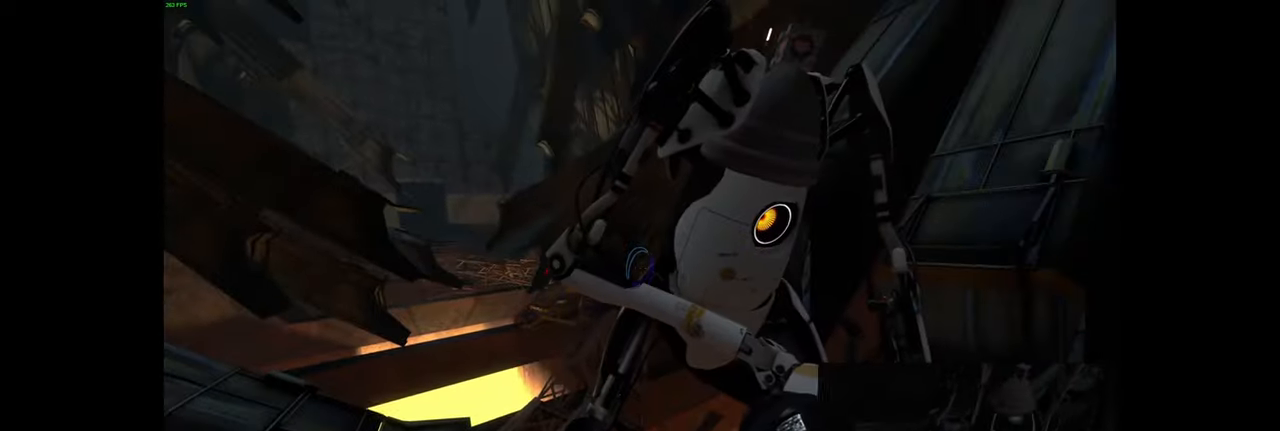
{"keys": [], "mouse": [], "events": []}
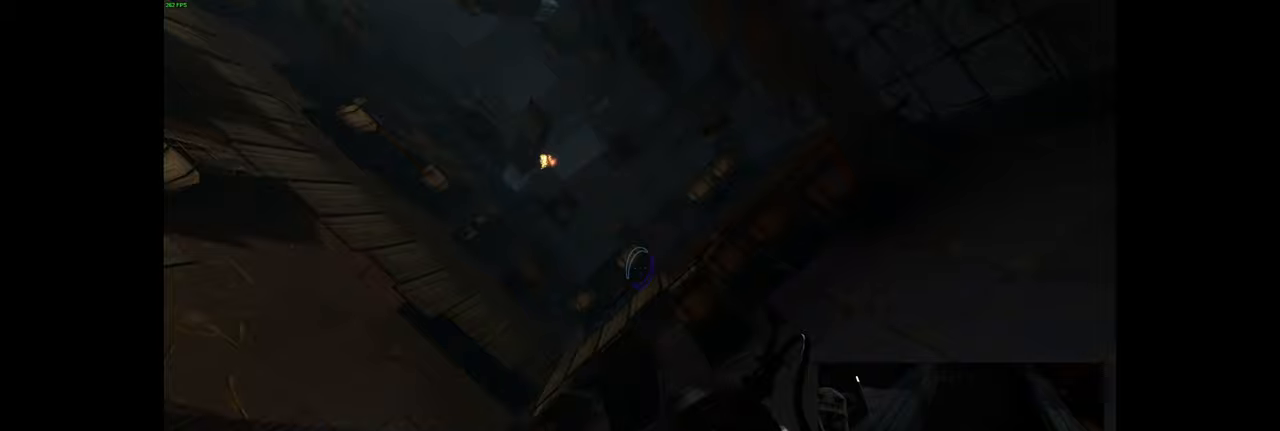
{"keys": [], "mouse": [], "events": []}
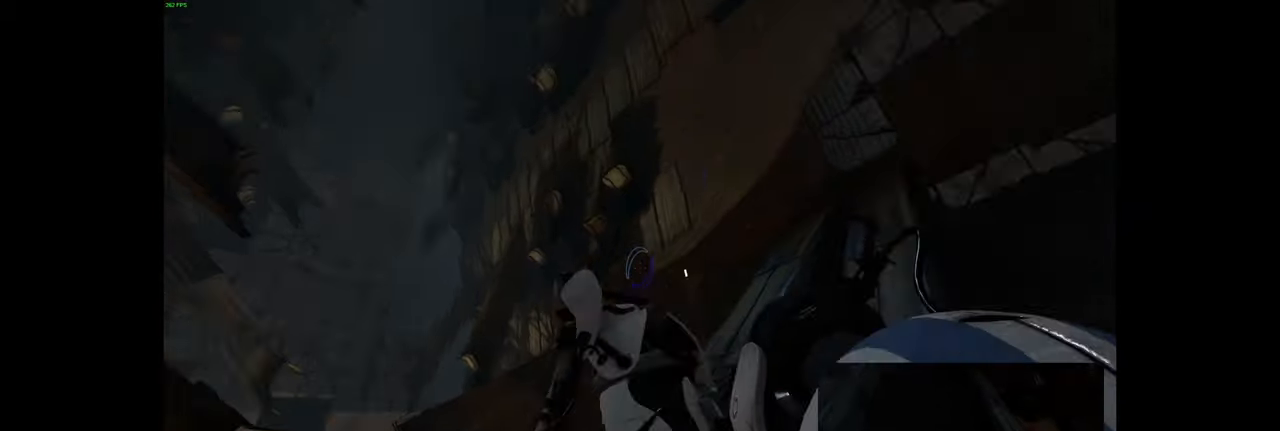
{"keys": [], "mouse": [], "events": []}
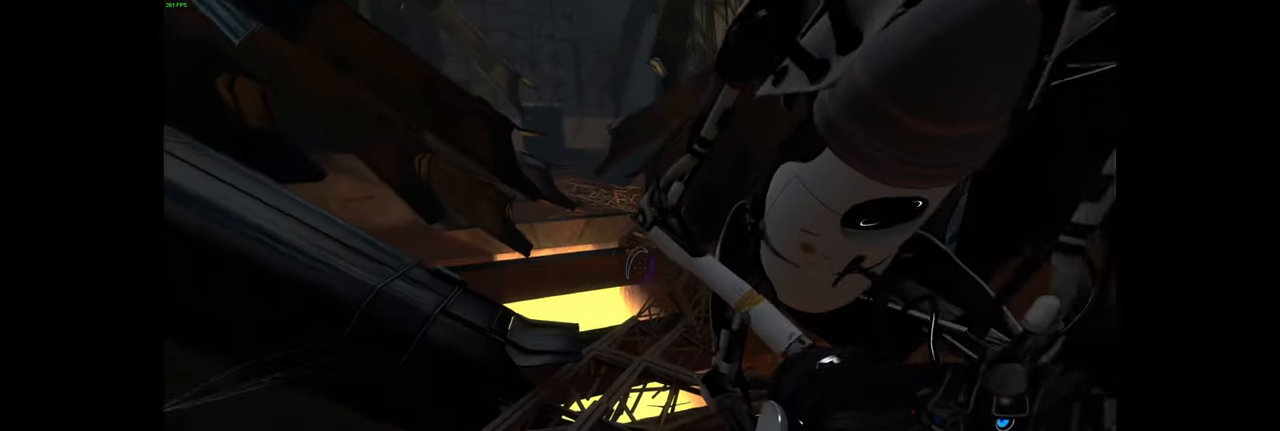
{"keys": [], "mouse": [], "events": []}
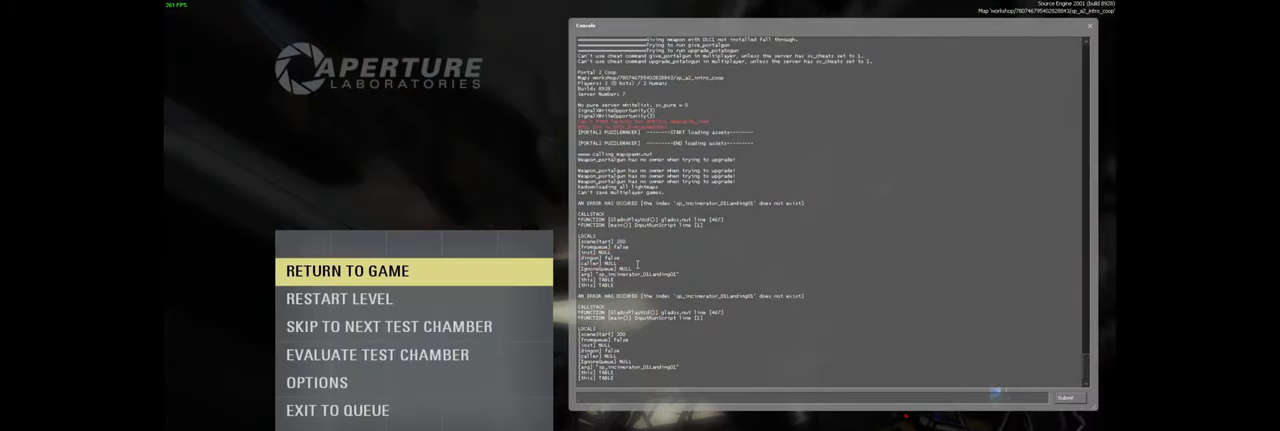
{"keys": [], "mouse": [], "events": []}
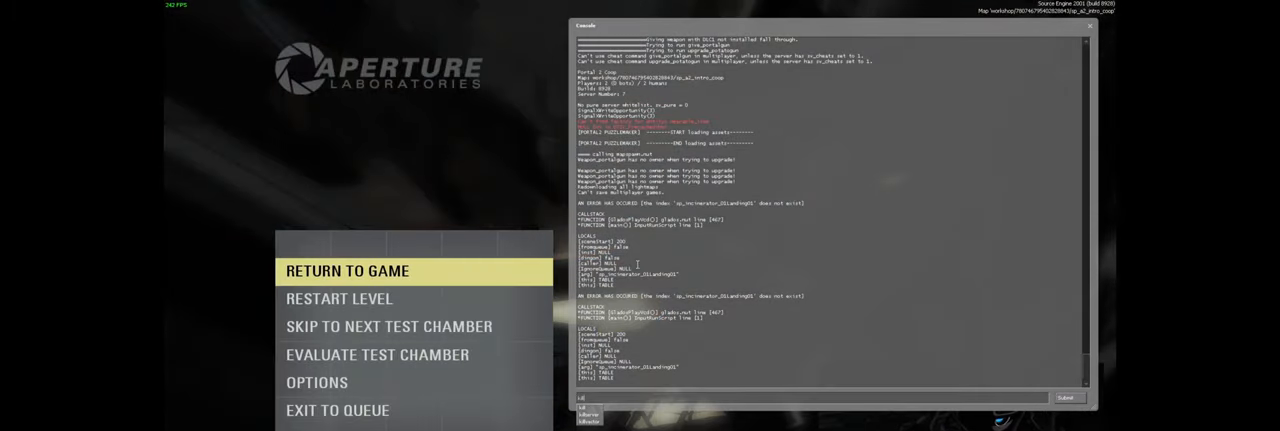
{"keys": [], "mouse": [], "events": []}
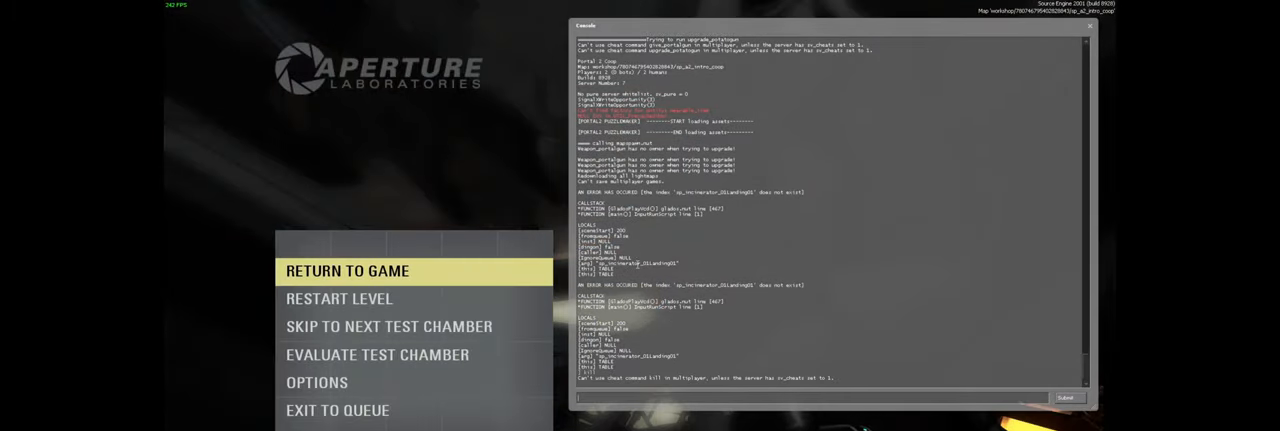
{"keys": [], "mouse": [], "events": []}
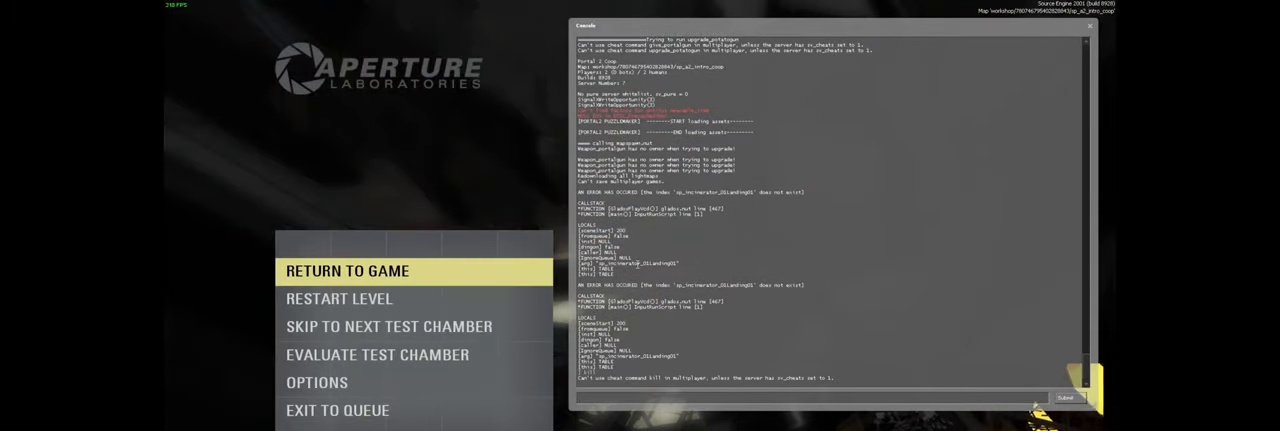
{"keys": [], "mouse": [], "events": []}
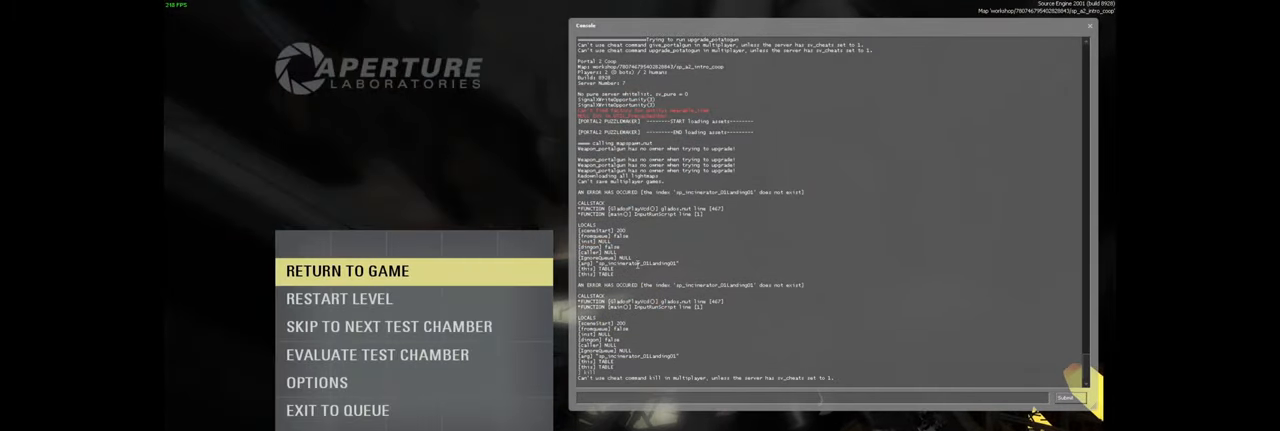
{"keys": ["e"], "mouse": [], "events": [[483, "e", "down"]]}
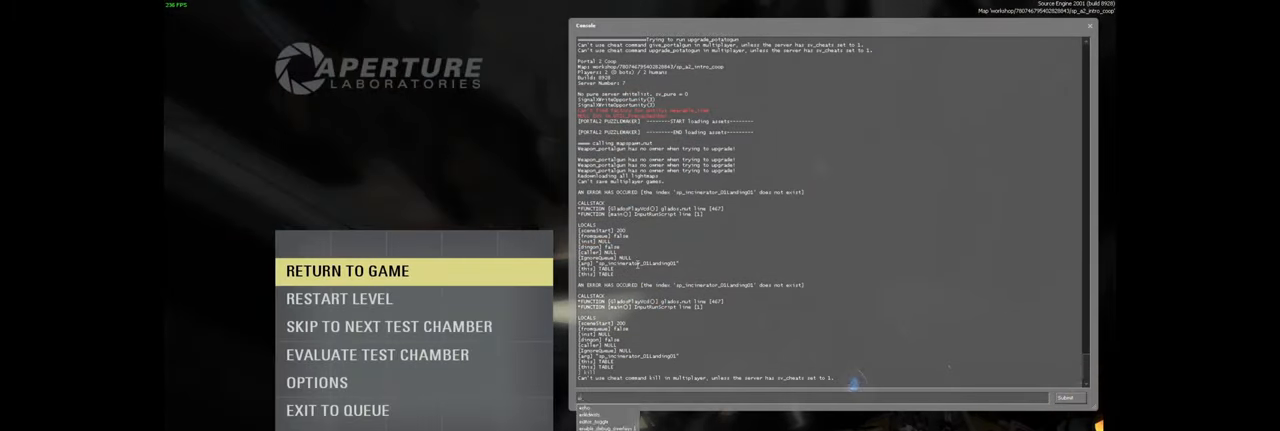
{"keys": [], "mouse": [], "events": [[150, "e", "up"]]}